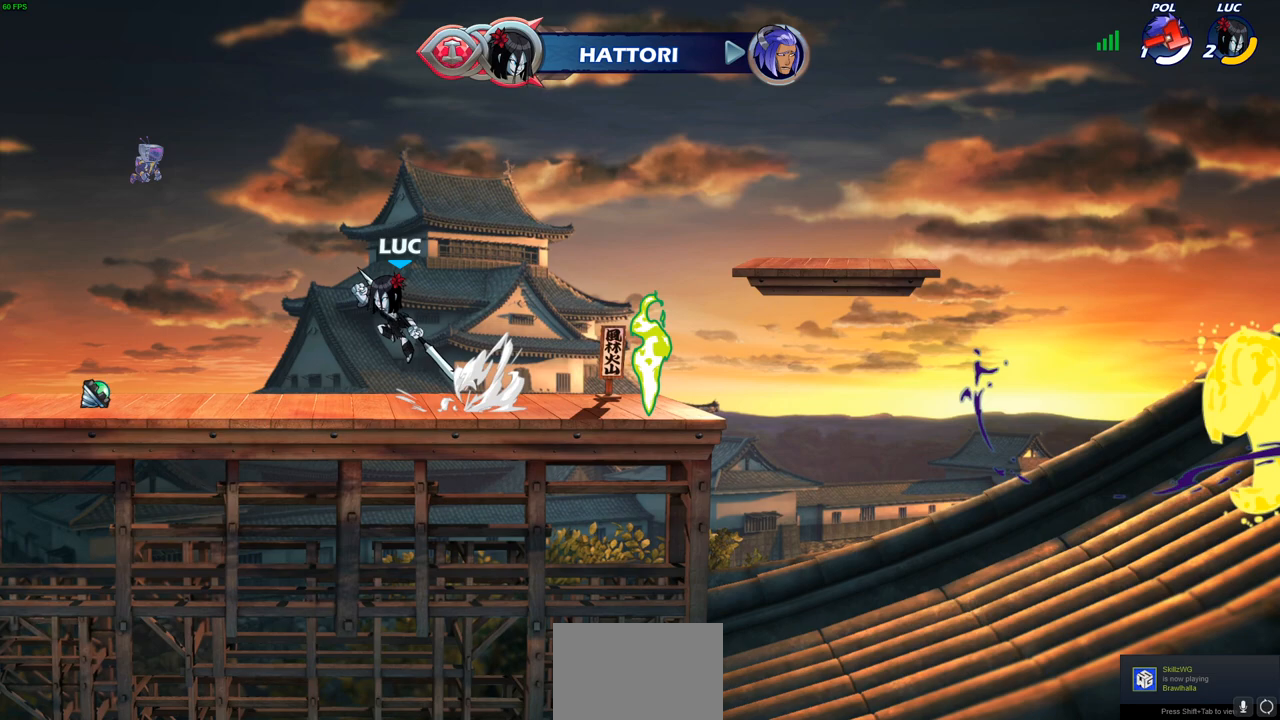
Gameplay with a controller (PlayStation layout); each line is a JSON object with the inputs held at the frame after it (dt_ms = milliseconds from this image to that frame). "events" lists button and stick changes between this image and that frame as [ms after this image, input, new state], when the widget could be followed in between.
{"dt_ms": 500, "buttons": [], "left_stick": "center", "right_stick": "center", "events": [[67, "left_stick", "up-right"], [167, "left_stick", "center"], [250, "R1", "down"], [250, "R2", "down"], [283, "CIRCLE", "down"], [433, "CIRCLE", "up"], [450, "R1", "up"], [467, "R2", "up"]]}
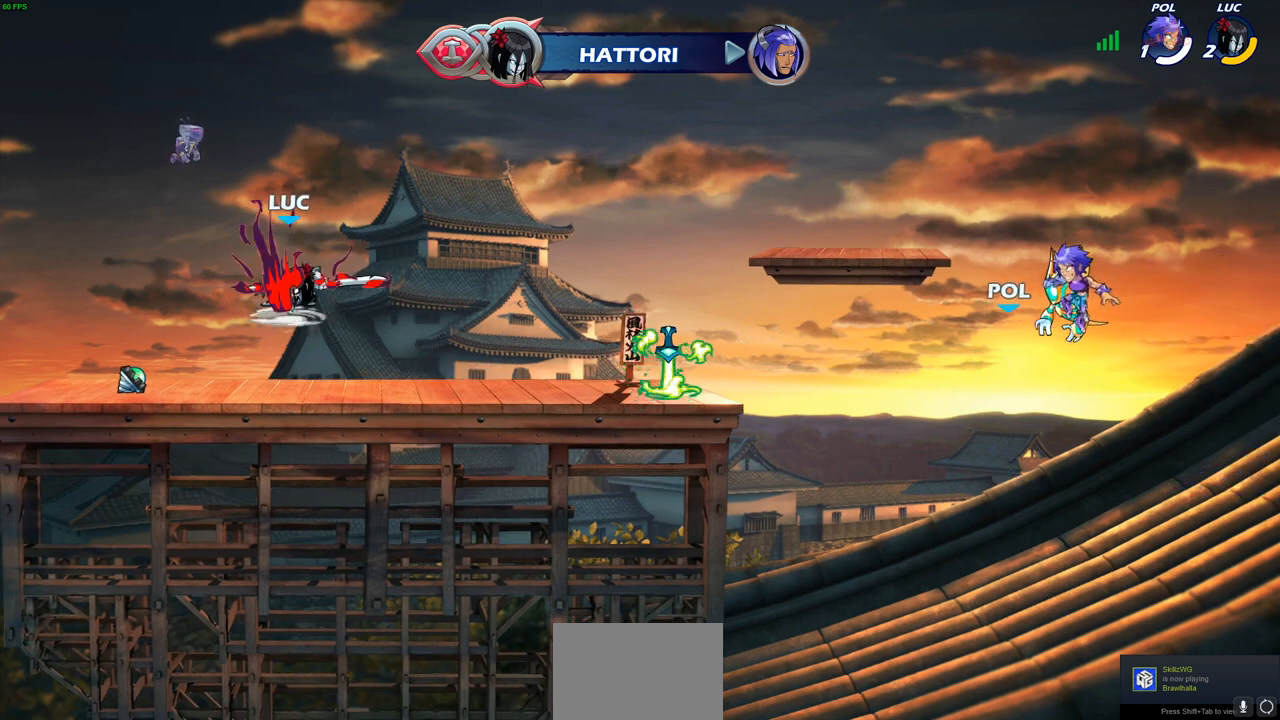
{"dt_ms": 500, "buttons": [], "left_stick": "center", "right_stick": "center", "events": []}
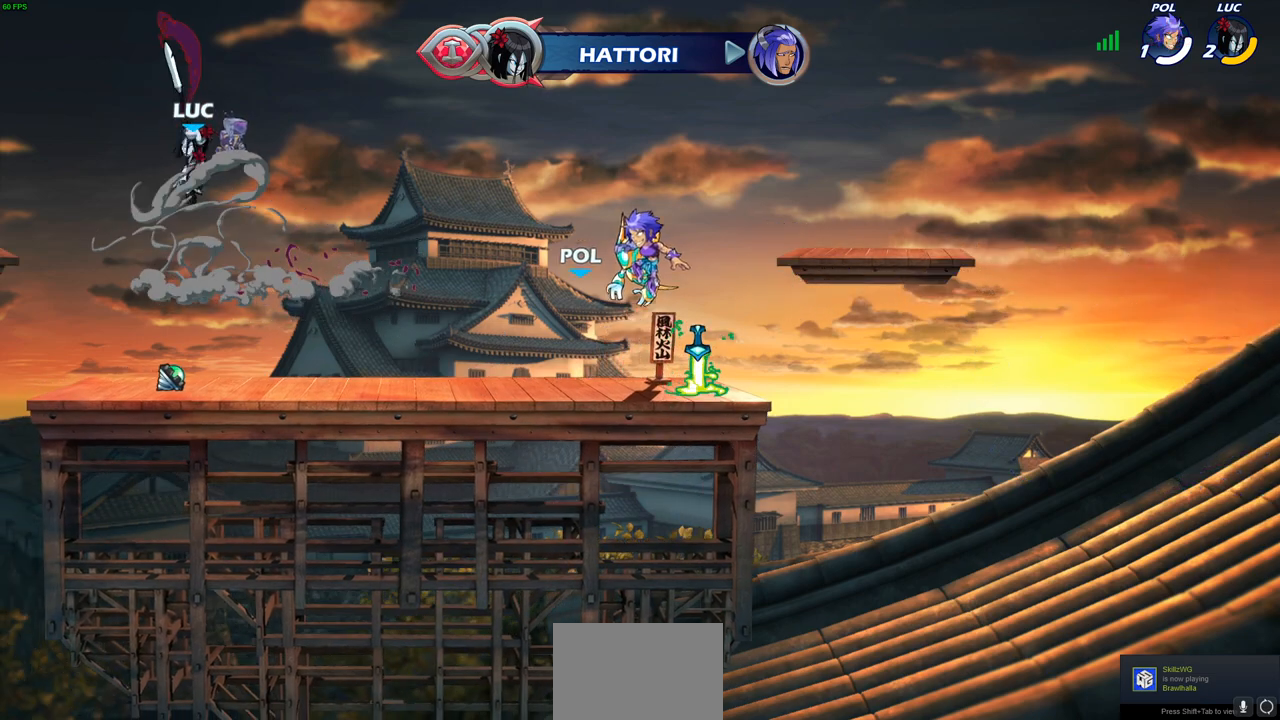
{"dt_ms": 500, "buttons": ["CIRCLE"], "left_stick": "center", "right_stick": "center", "events": [[217, "left_stick", "right"], [300, "CROSS", "down"], [383, "CIRCLE", "down"], [383, "CROSS", "up"], [450, "left_stick", "center"]]}
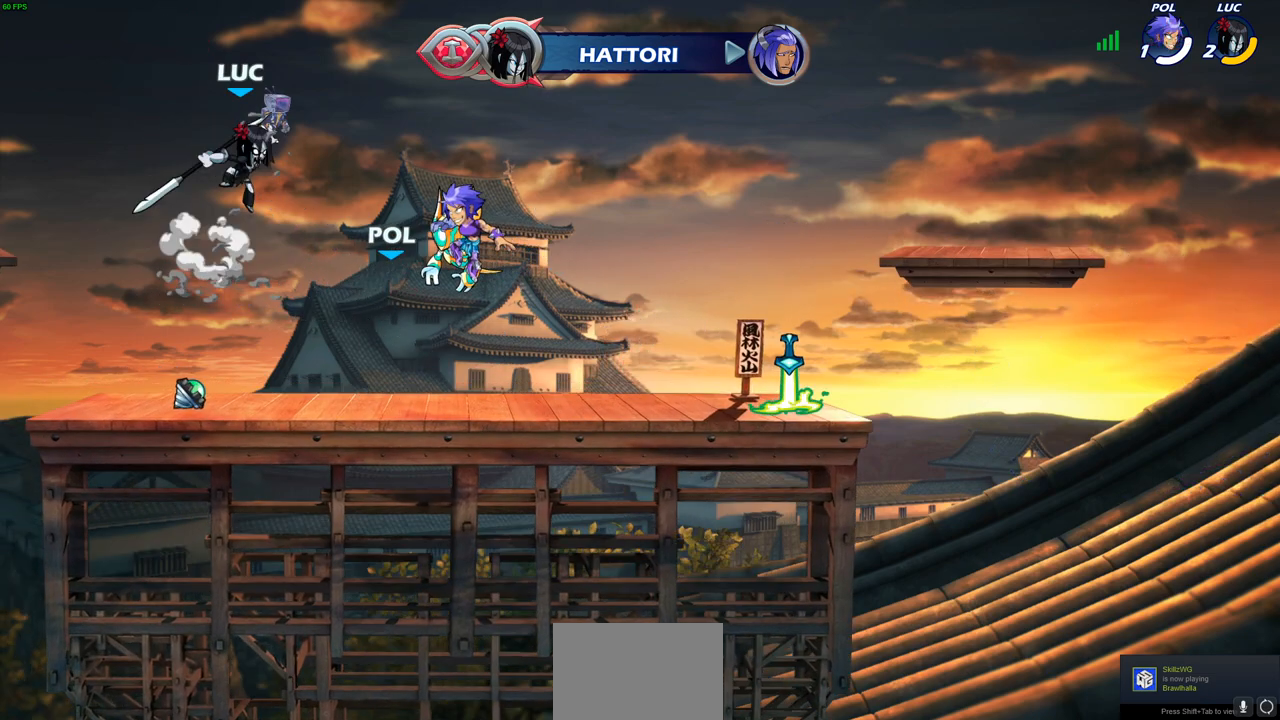
{"dt_ms": 500, "buttons": [], "left_stick": "center", "right_stick": "center", "events": [[67, "CIRCLE", "up"]]}
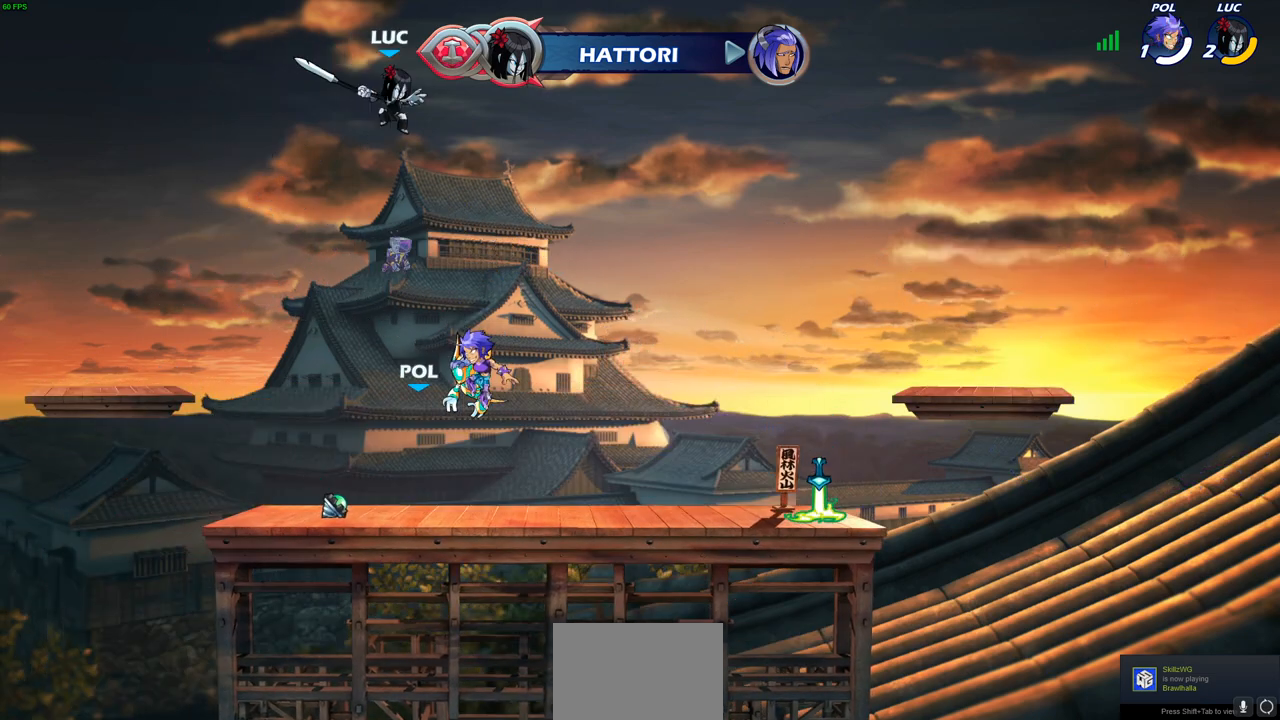
{"dt_ms": 500, "buttons": [], "left_stick": "up", "right_stick": "center", "events": [[50, "left_stick", "up"], [283, "R1", "down"], [350, "R1", "up"], [467, "R1", "down"], [500, "R1", "up"]]}
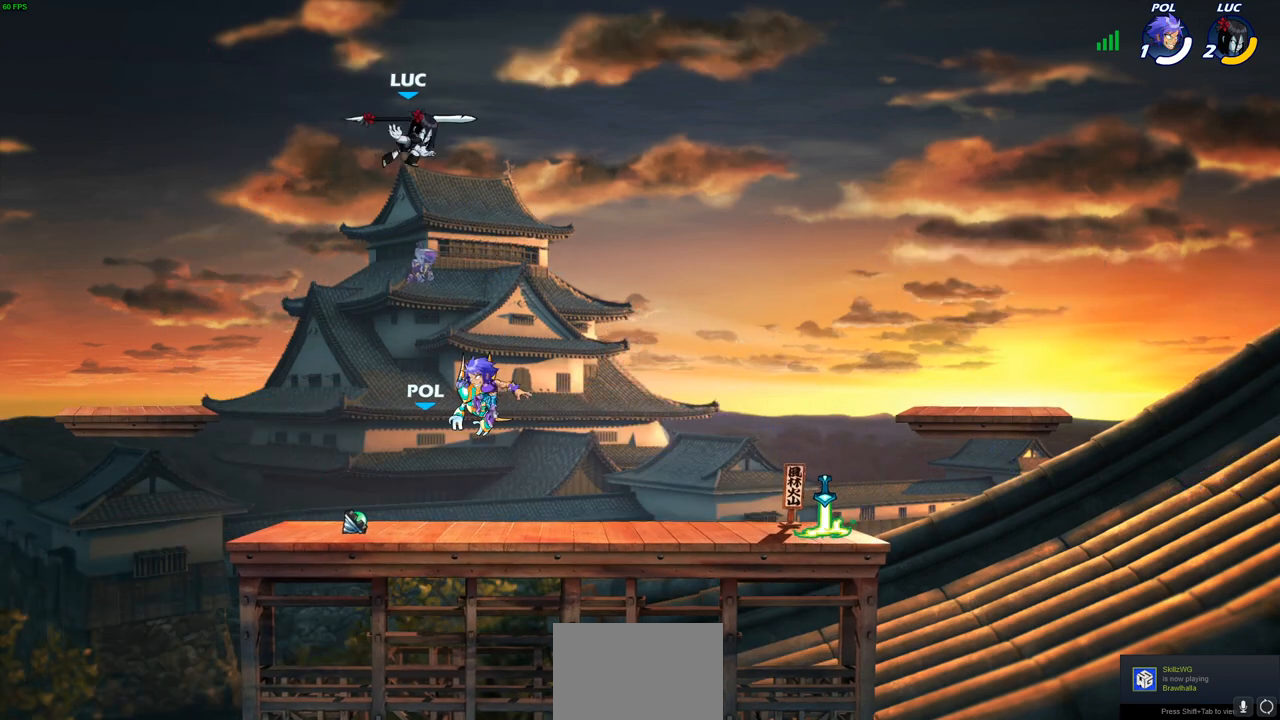
{"dt_ms": 500, "buttons": [], "left_stick": "down-left", "right_stick": "center", "events": [[50, "left_stick", "center"], [333, "left_stick", "down-left"]]}
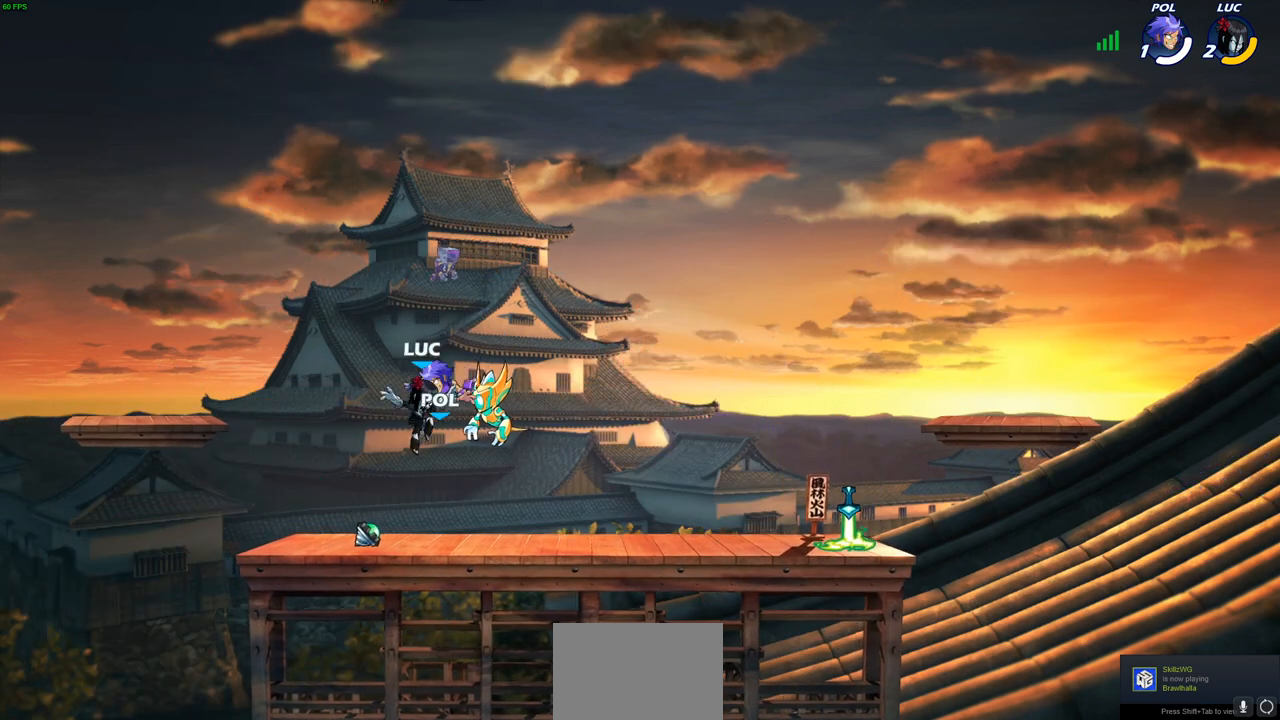
{"dt_ms": 500, "buttons": [], "left_stick": "center", "right_stick": "center", "events": [[117, "R1", "down"], [133, "left_stick", "center"], [150, "CROSS", "down"], [250, "R1", "up"], [283, "CROSS", "up"]]}
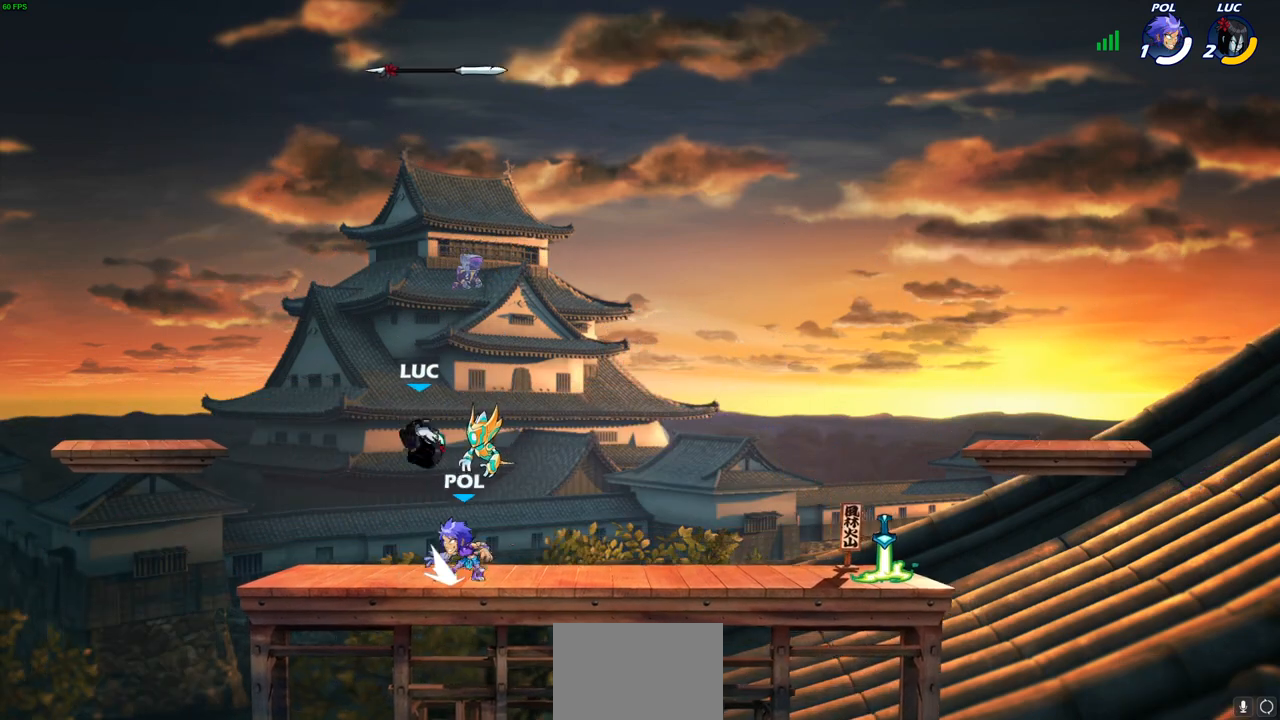
{"dt_ms": 500, "buttons": [], "left_stick": "center", "right_stick": "center", "events": [[133, "left_stick", "right"], [150, "R1", "down"], [233, "R1", "up"], [250, "left_stick", "center"]]}
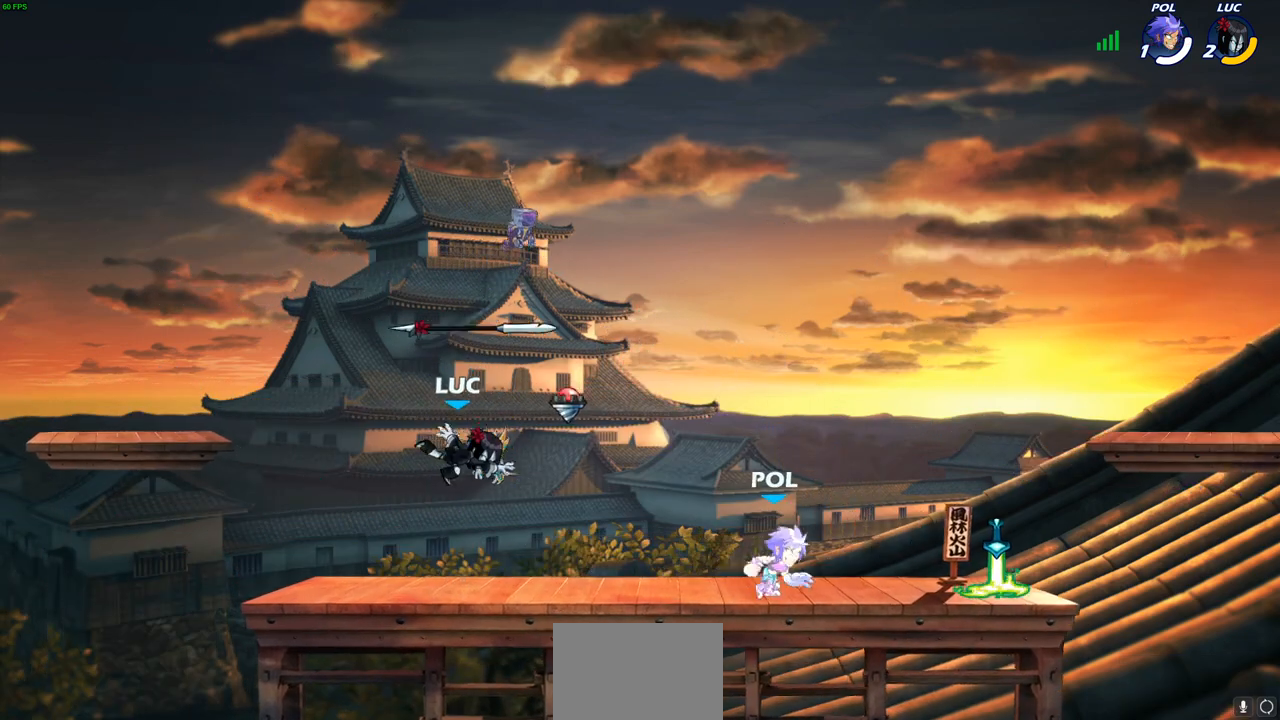
{"dt_ms": 500, "buttons": [], "left_stick": "up-right", "right_stick": "center", "events": [[100, "left_stick", "up-right"], [333, "R1", "down"], [417, "R1", "up"]]}
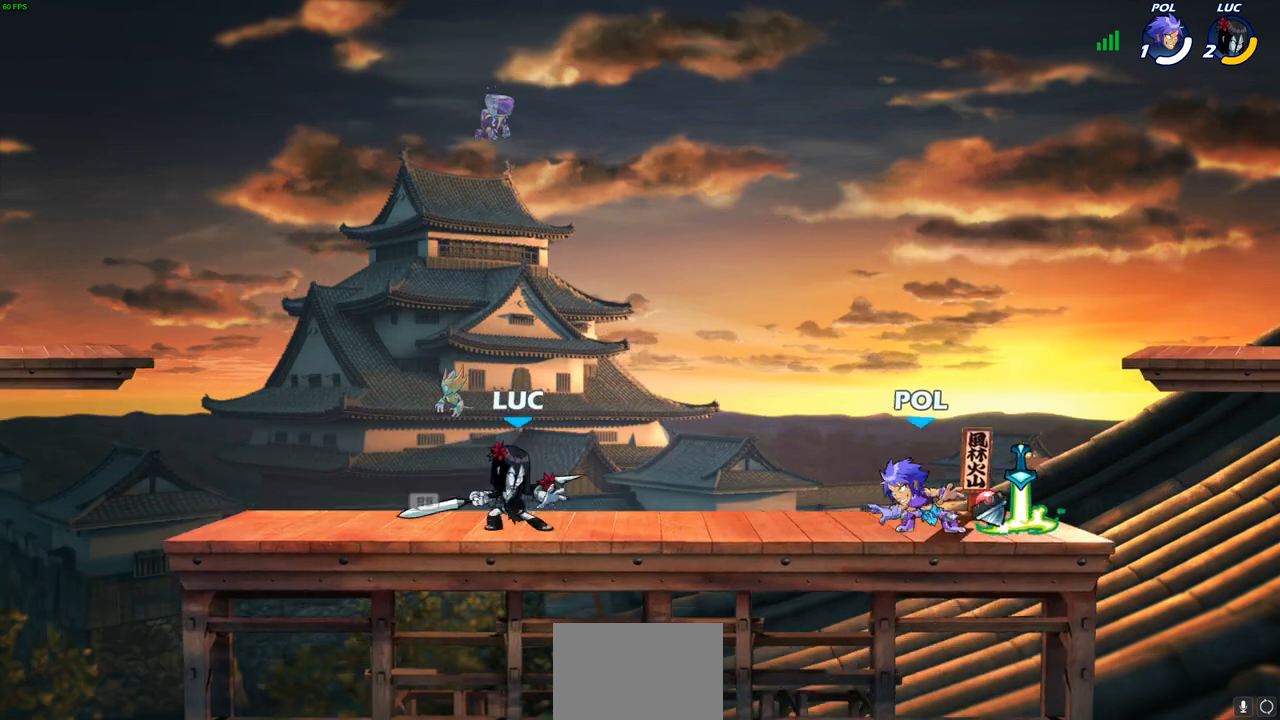
{"dt_ms": 500, "buttons": [], "left_stick": "right", "right_stick": "center", "events": [[67, "left_stick", "left"], [217, "left_stick", "right"], [333, "left_stick", "up-left"], [417, "left_stick", "right"]]}
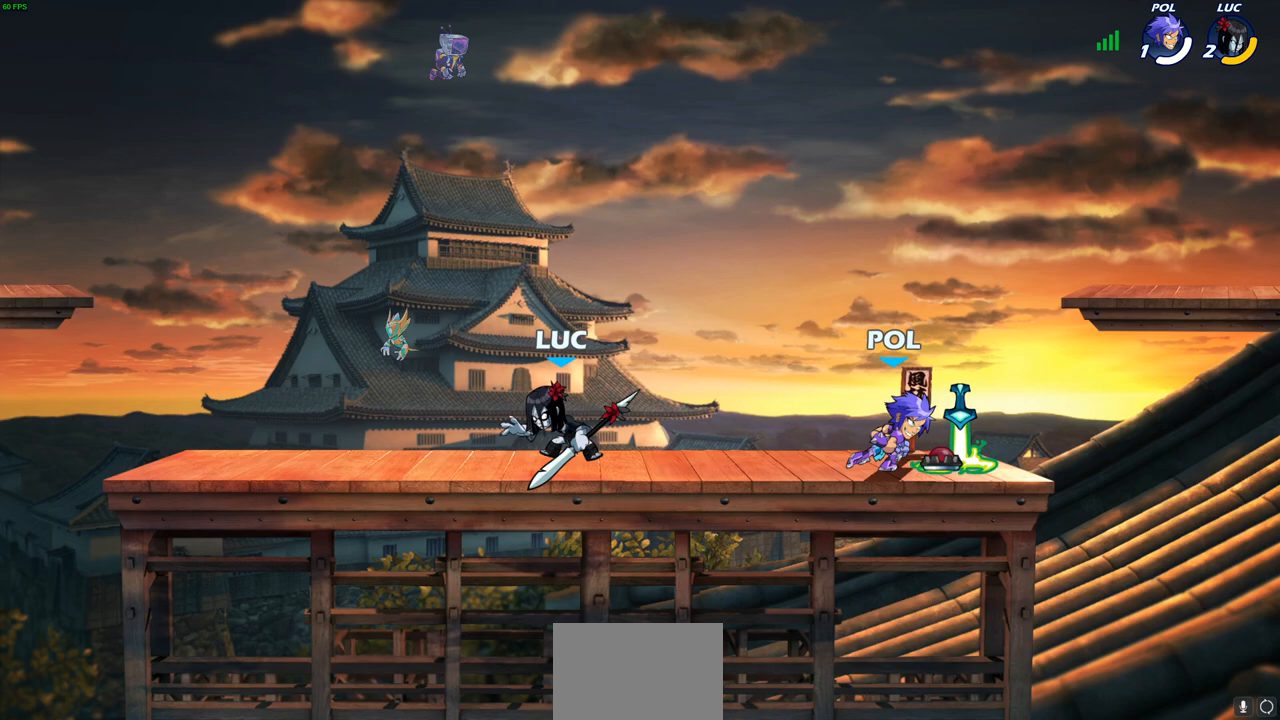
{"dt_ms": 500, "buttons": [], "left_stick": "center", "right_stick": "center", "events": [[333, "left_stick", "center"]]}
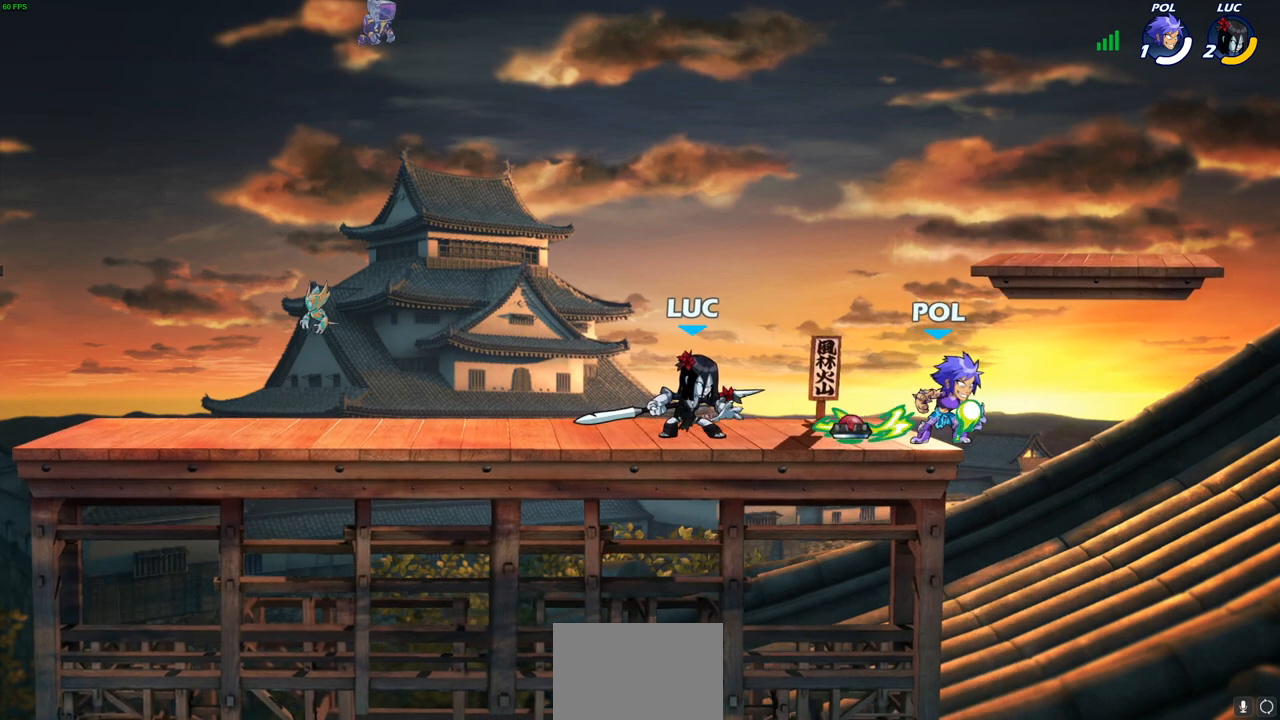
{"dt_ms": 500, "buttons": [], "left_stick": "center", "right_stick": "center", "events": [[133, "SQUARE", "down"], [233, "SQUARE", "up"]]}
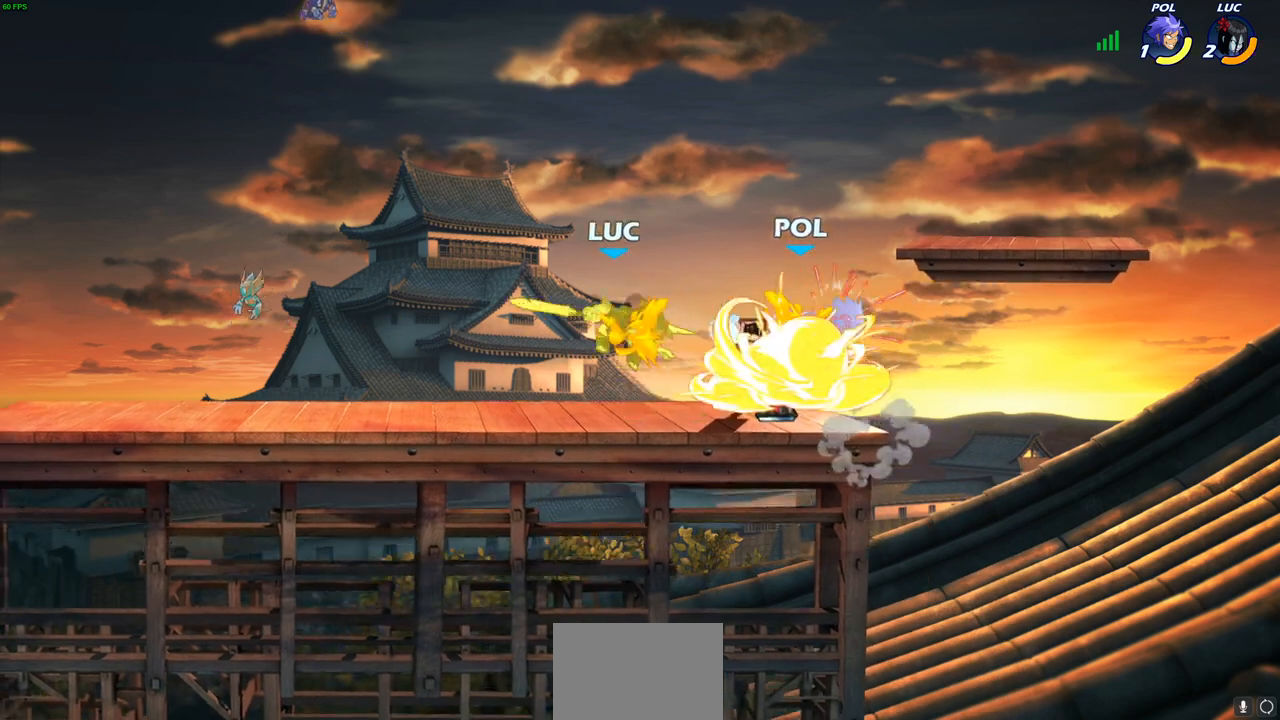
{"dt_ms": 500, "buttons": [], "left_stick": "center", "right_stick": "center", "events": []}
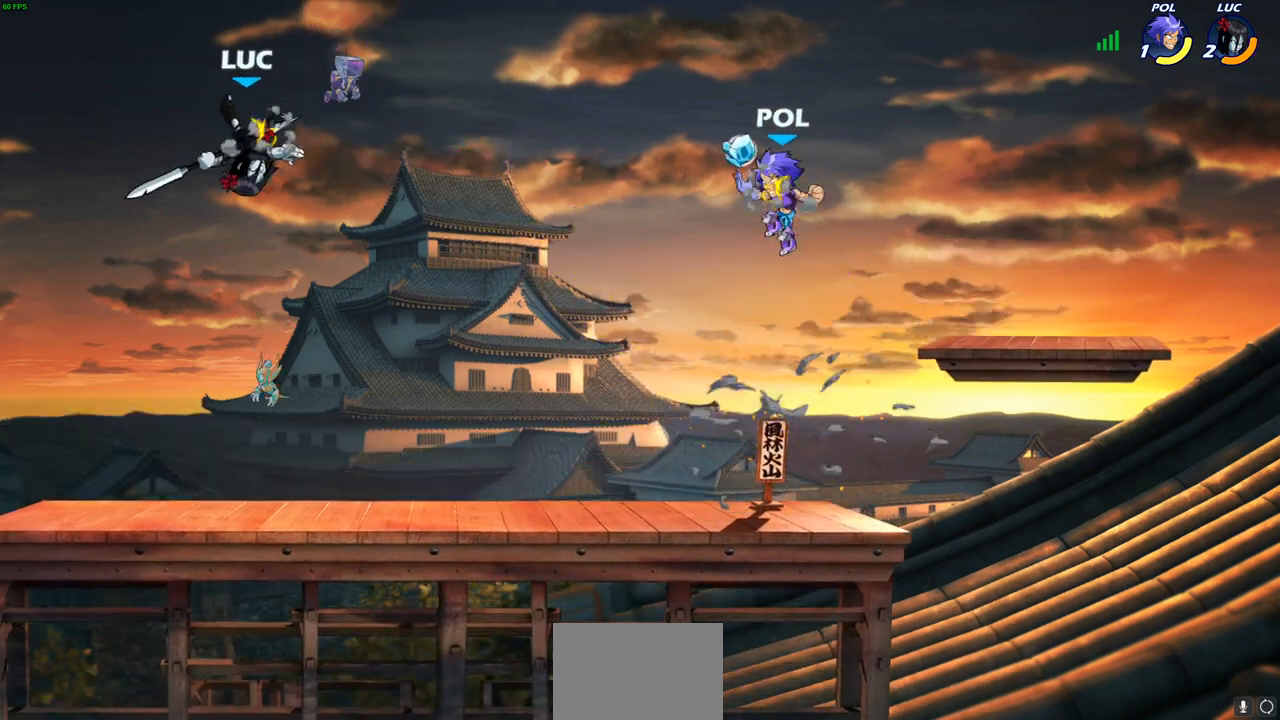
{"dt_ms": 500, "buttons": [], "left_stick": "center", "right_stick": "center", "events": [[67, "left_stick", "right"], [317, "R1", "down"], [383, "R1", "up"], [433, "left_stick", "center"]]}
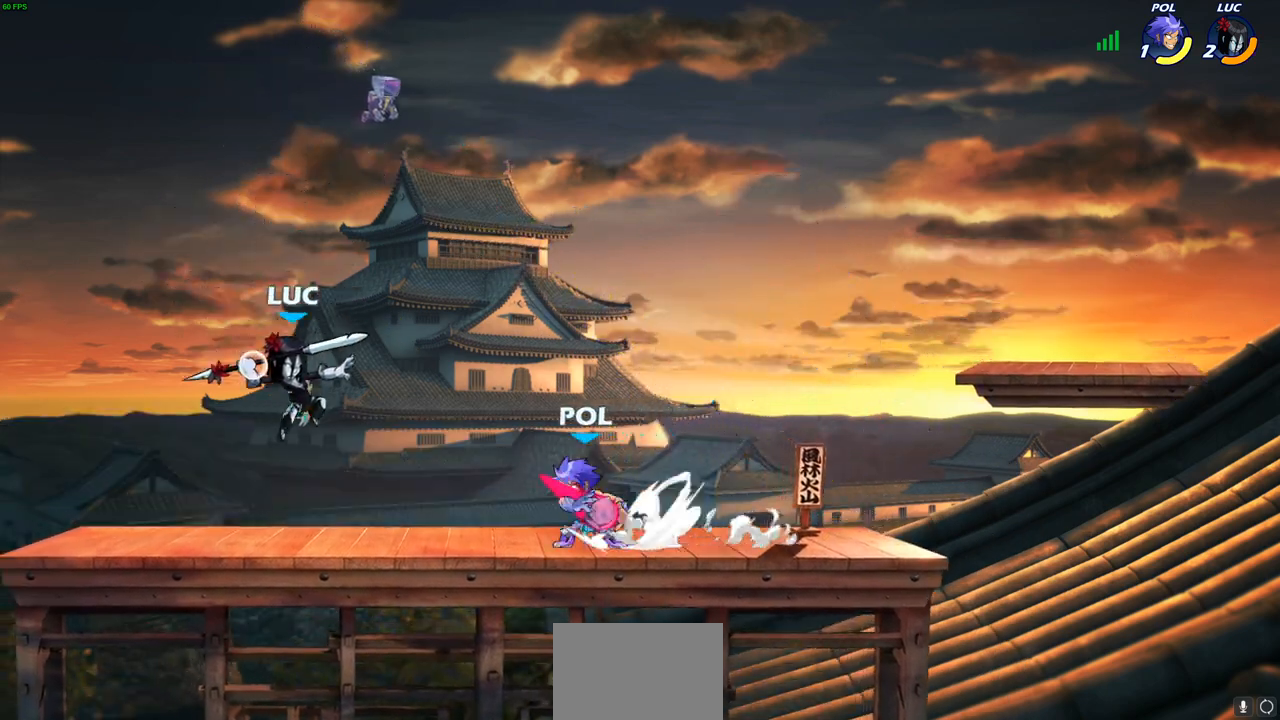
{"dt_ms": 500, "buttons": ["R1"], "left_stick": "center", "right_stick": "center", "events": [[267, "left_stick", "right"], [467, "R1", "down"], [500, "left_stick", "center"]]}
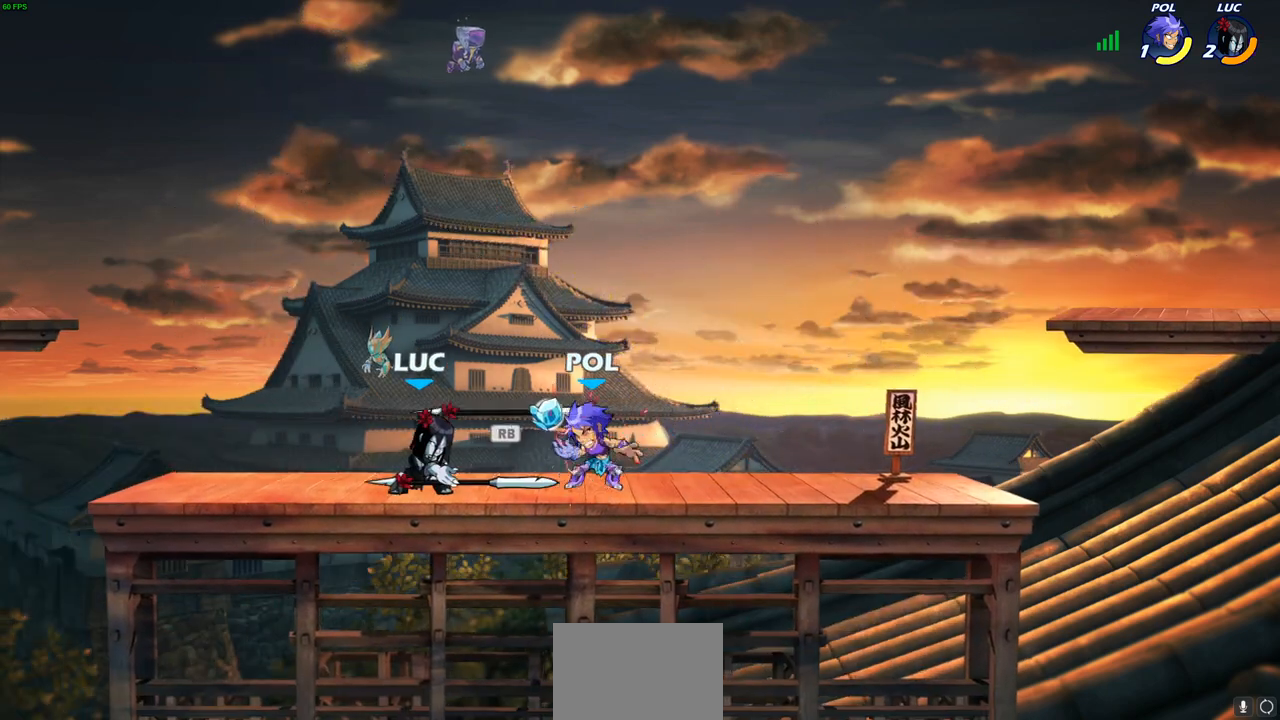
{"dt_ms": 500, "buttons": [], "left_stick": "center", "right_stick": "center", "events": [[17, "SQUARE", "down"], [33, "R1", "up"], [67, "SQUARE", "up"], [183, "SQUARE", "down"], [250, "SQUARE", "up"], [333, "SQUARE", "down"], [417, "SQUARE", "up"]]}
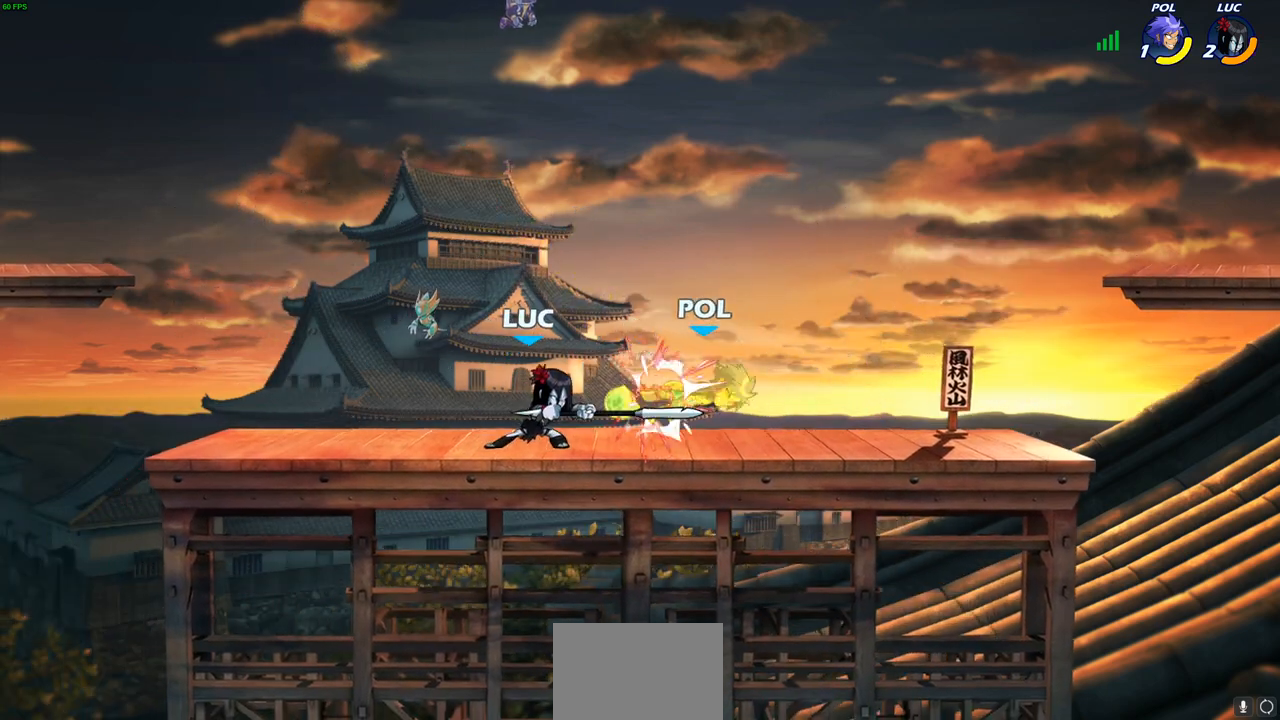
{"dt_ms": 500, "buttons": [], "left_stick": "center", "right_stick": "center", "events": [[50, "left_stick", "right"], [167, "R2", "down"], [183, "R1", "down"], [217, "SQUARE", "down"], [333, "R1", "up"], [333, "R2", "up"], [333, "SQUARE", "up"], [450, "left_stick", "center"]]}
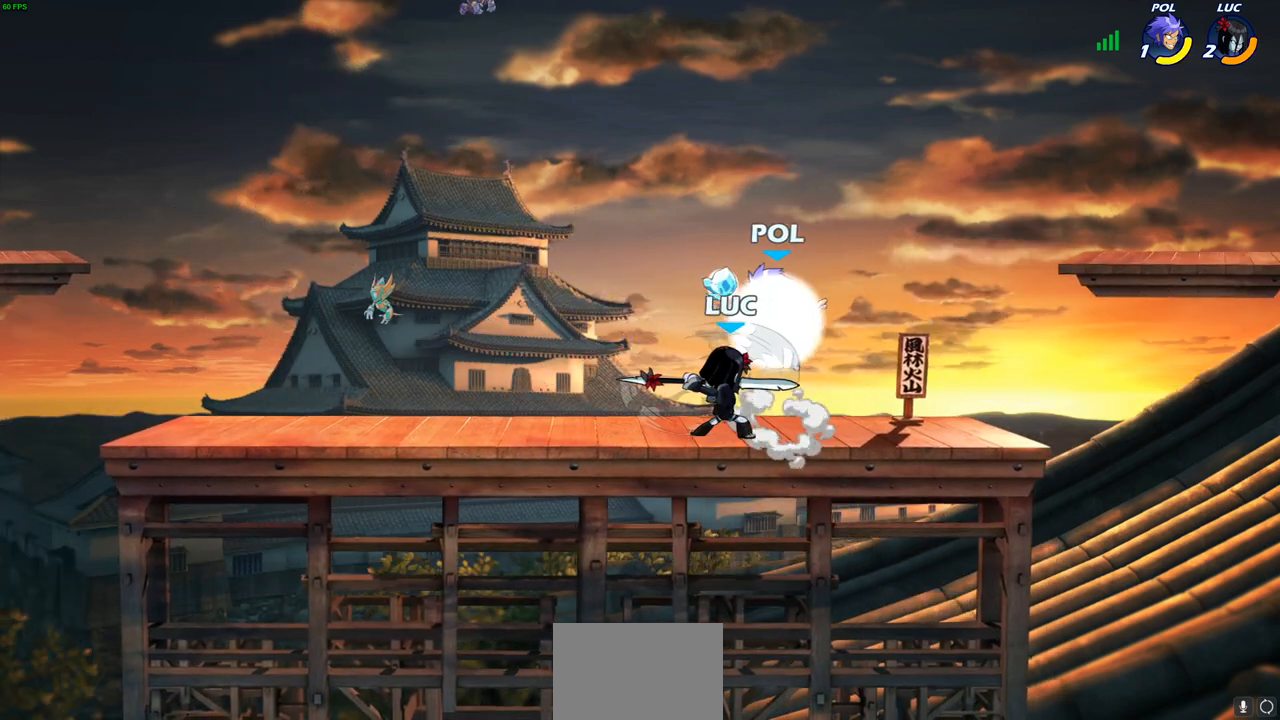
{"dt_ms": 500, "buttons": ["CROSS"], "left_stick": "right", "right_stick": "center", "events": [[350, "left_stick", "right"], [467, "CROSS", "down"]]}
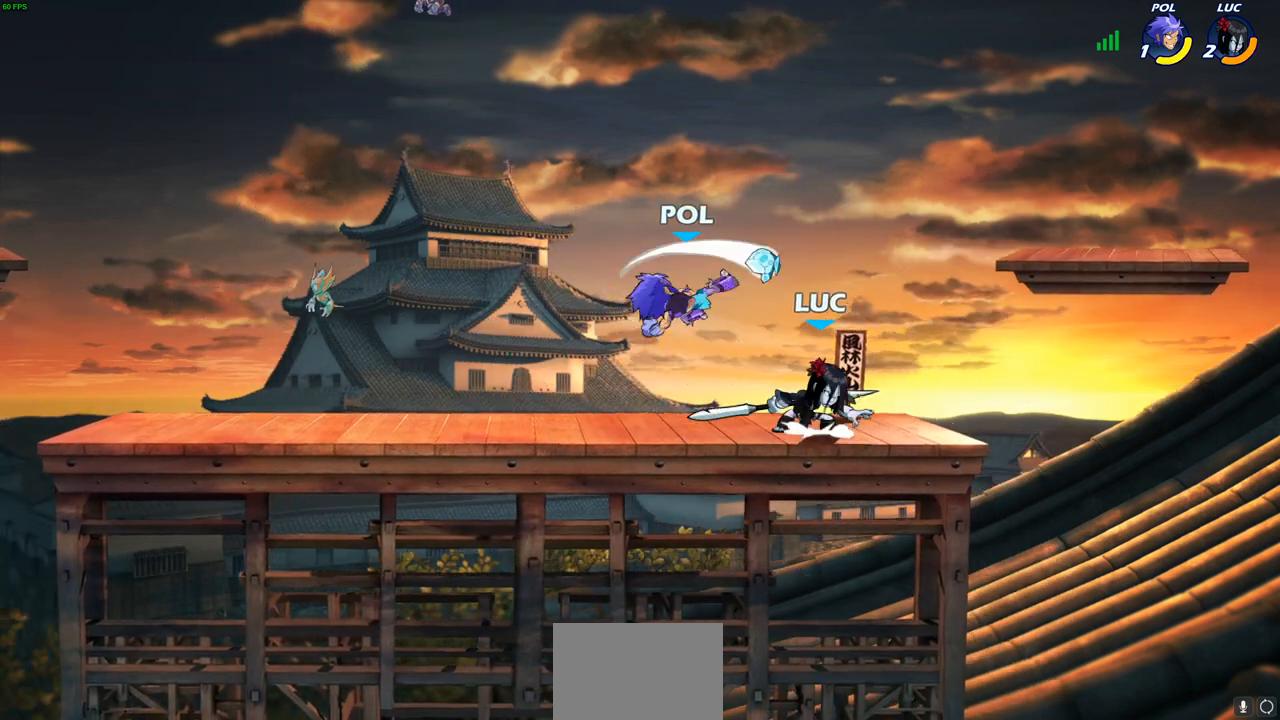
{"dt_ms": 500, "buttons": [], "left_stick": "left", "right_stick": "center", "events": [[50, "R2", "down"], [67, "R1", "down"], [133, "CROSS", "up"], [150, "left_stick", "up-right"], [267, "R1", "up"], [267, "R2", "up"], [267, "left_stick", "up-left"], [333, "left_stick", "down-left"], [483, "left_stick", "left"]]}
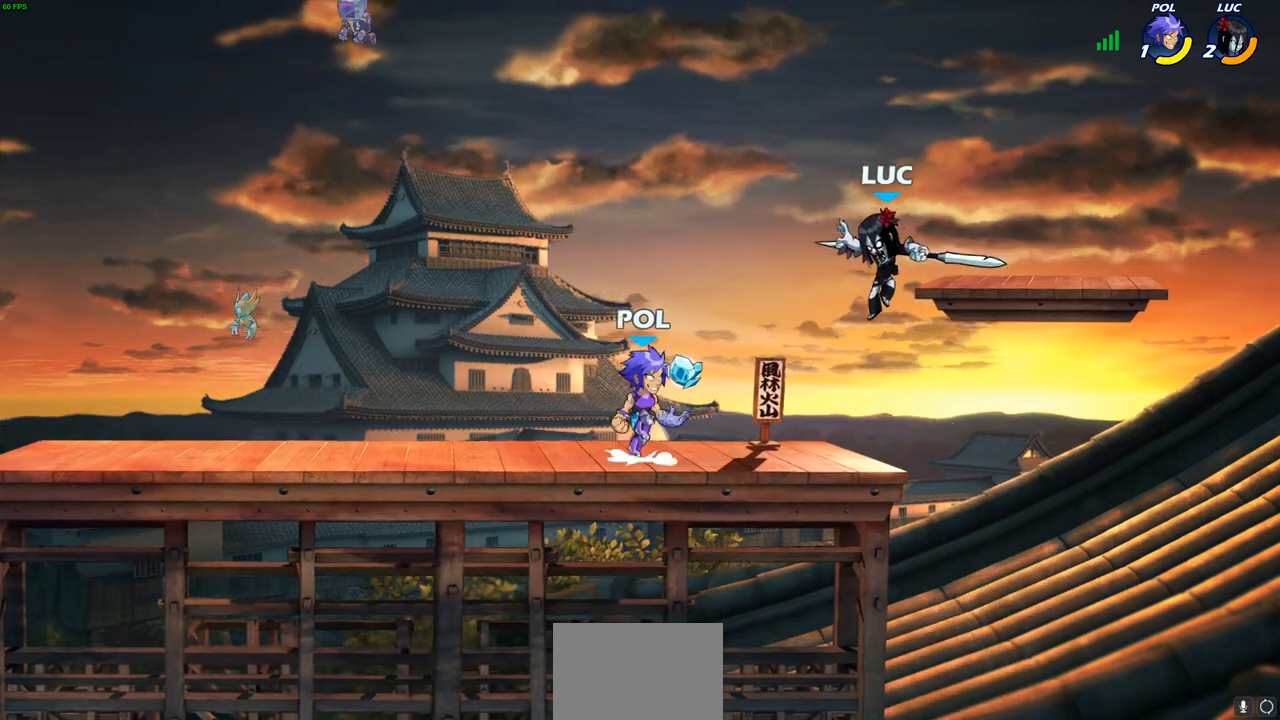
{"dt_ms": 500, "buttons": [], "left_stick": "center", "right_stick": "center", "events": [[50, "SQUARE", "down"], [150, "SQUARE", "up"], [267, "left_stick", "center"]]}
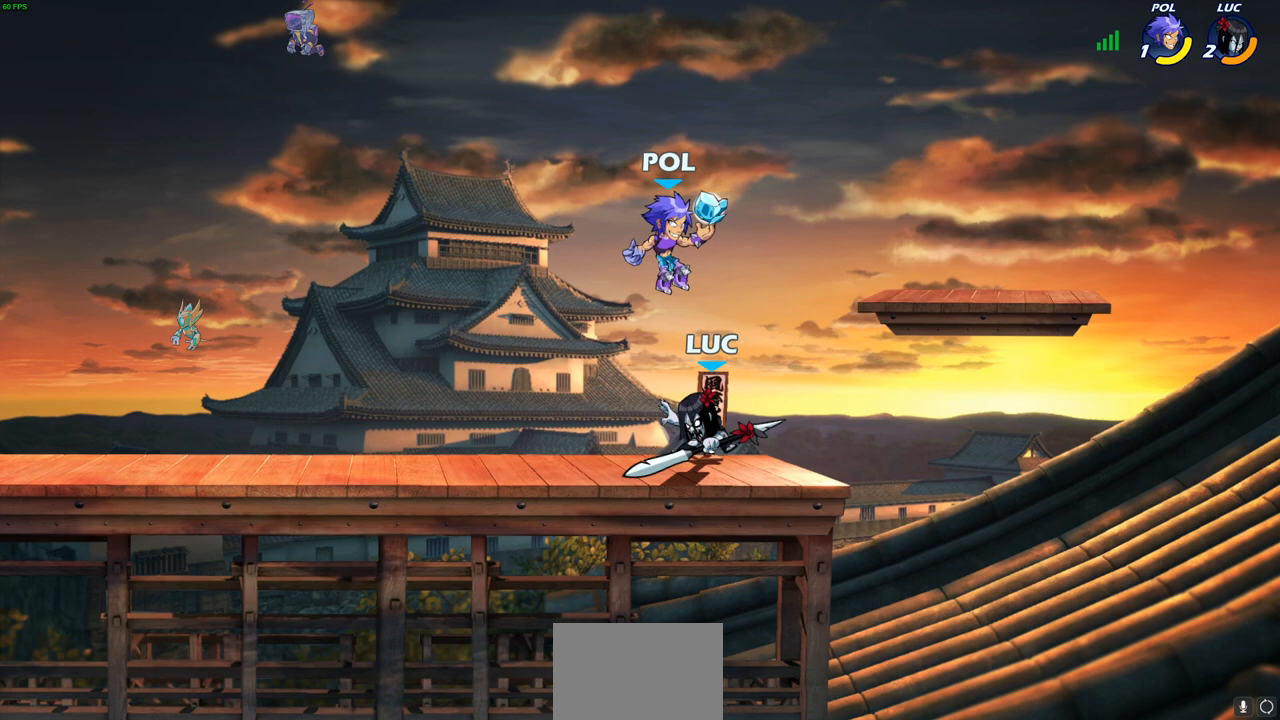
{"dt_ms": 500, "buttons": ["CIRCLE"], "left_stick": "up-left", "right_stick": "center", "events": [[150, "left_stick", "right"], [367, "left_stick", "up-left"], [500, "CIRCLE", "down"]]}
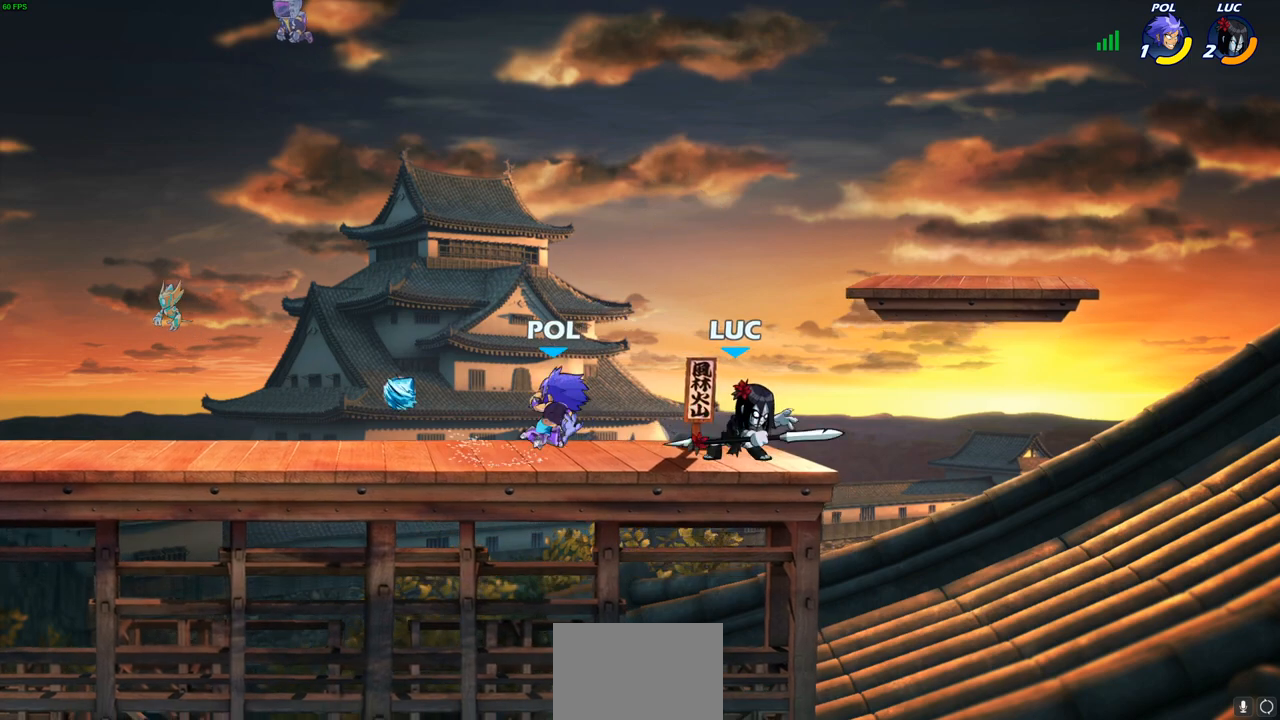
{"dt_ms": 500, "buttons": [], "left_stick": "up-left", "right_stick": "center", "events": [[83, "CIRCLE", "up"]]}
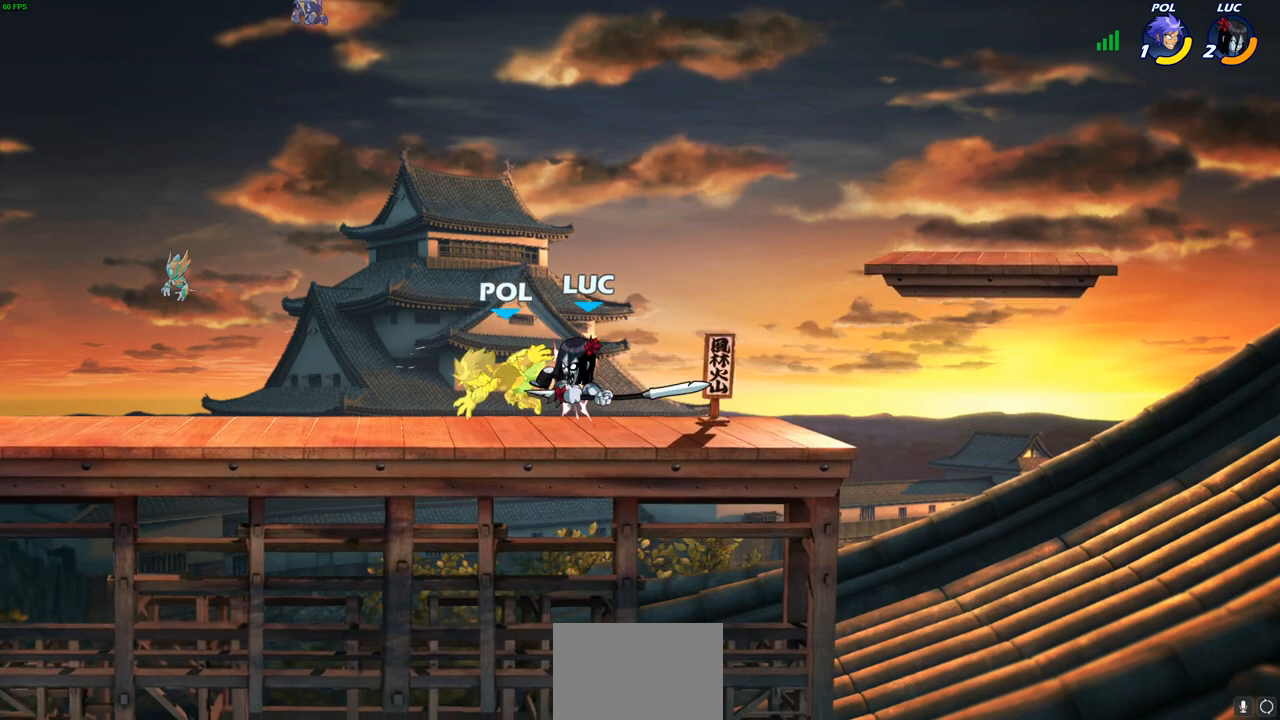
{"dt_ms": 500, "buttons": [], "left_stick": "center", "right_stick": "center", "events": [[33, "left_stick", "center"]]}
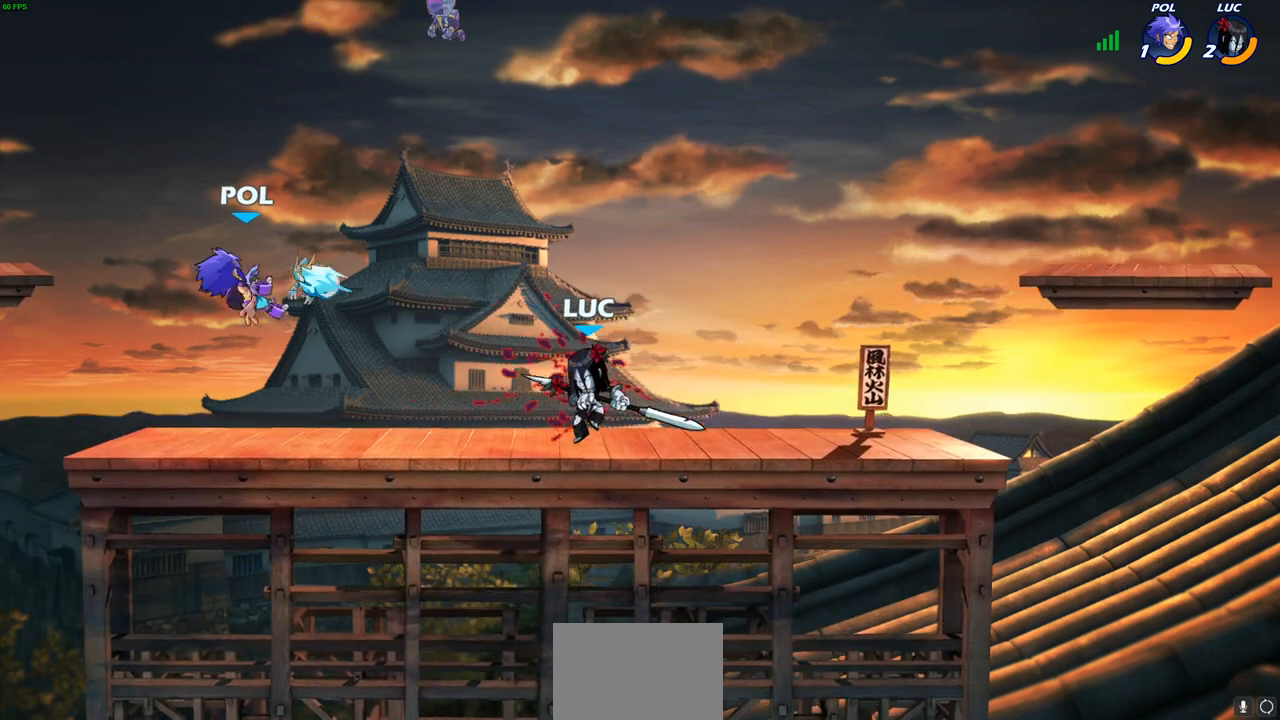
{"dt_ms": 500, "buttons": [], "left_stick": "left", "right_stick": "center", "events": [[483, "left_stick", "left"]]}
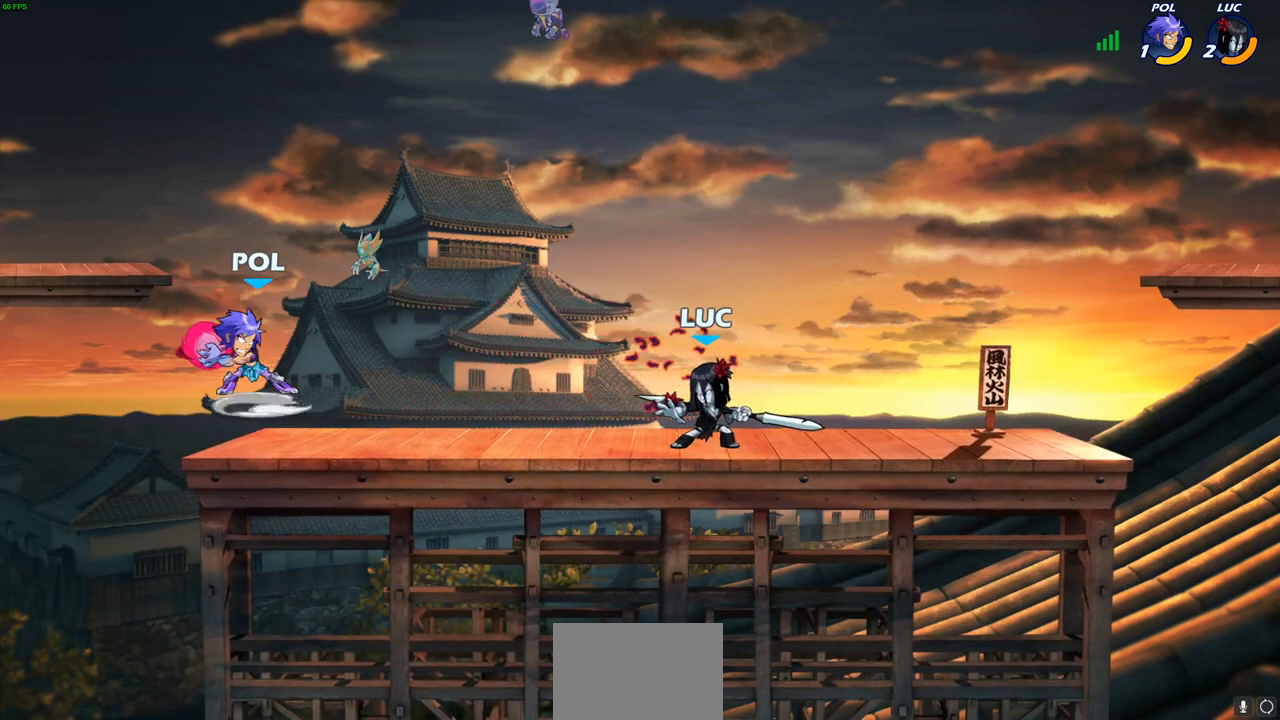
{"dt_ms": 500, "buttons": [], "left_stick": "center", "right_stick": "center"}
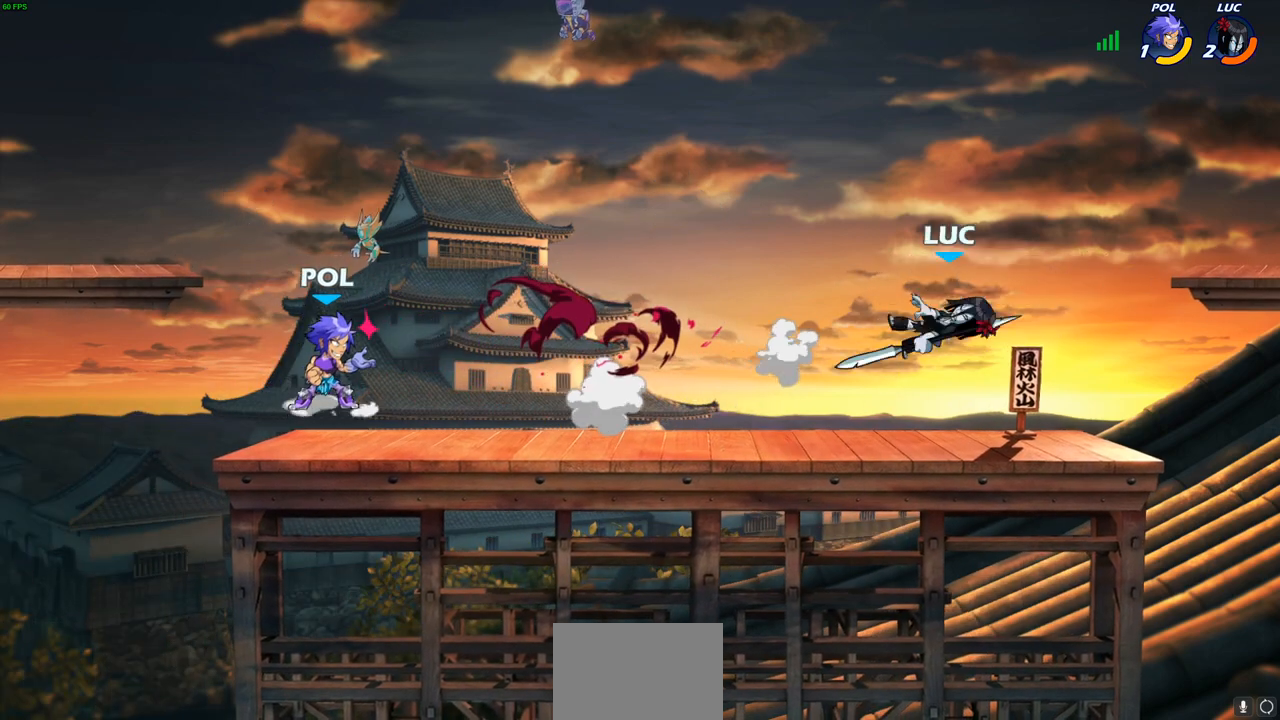
{"dt_ms": 1000, "buttons": ["CROSS"], "left_stick": "up-right", "right_stick": "center"}
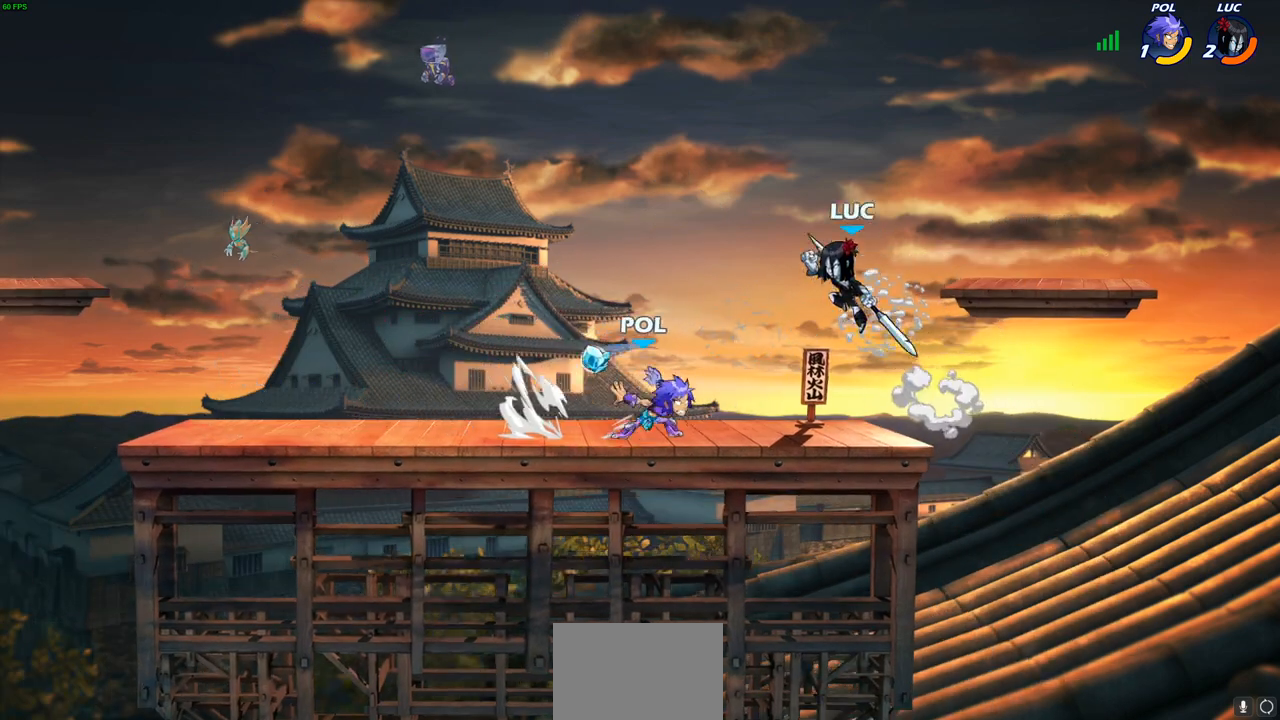
{"dt_ms": 500, "buttons": [], "left_stick": "down", "right_stick": "center", "events": [[183, "CROSS", "up"], [300, "left_stick", "down-right"], [350, "left_stick", "down"]]}